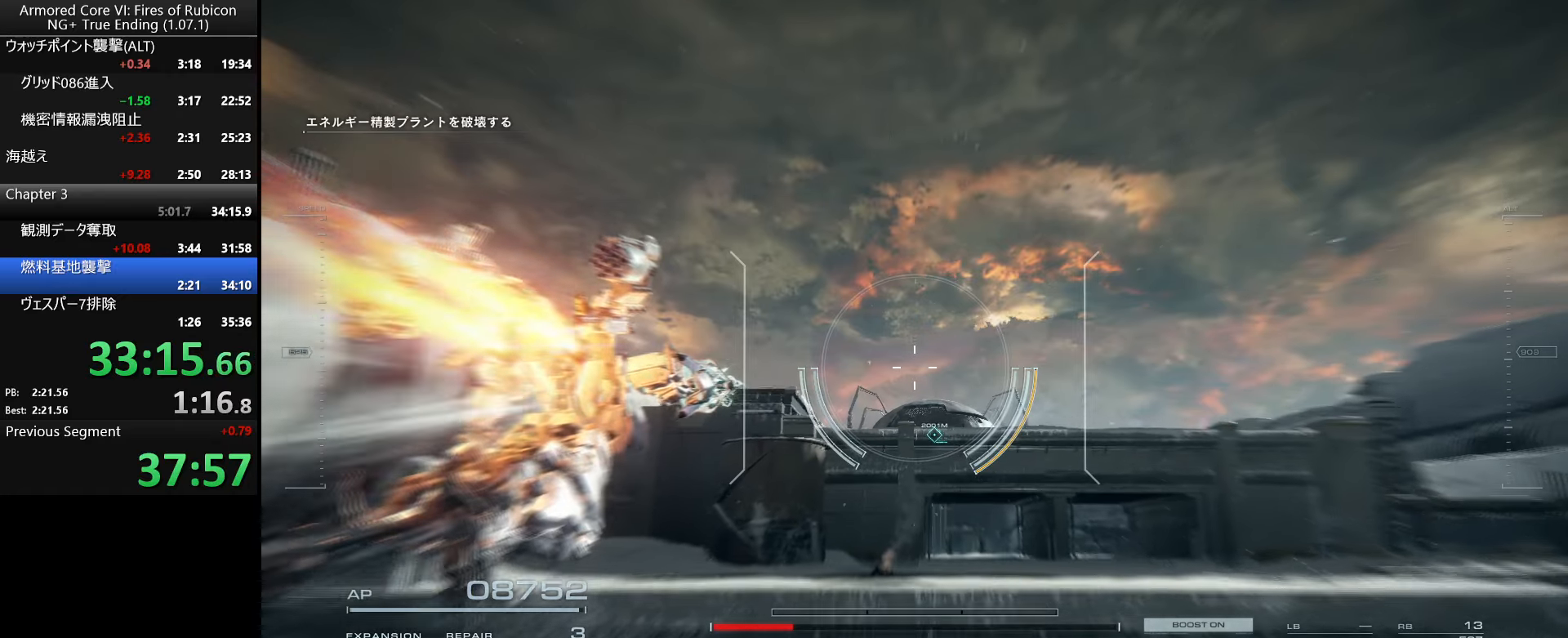
Gameplay with keyboard and mouse; each line is a JSON object with the keys and mouse buttons held at the frame after it. "events" lists presses ("down") and releases ("up") of ".", "/", "1", "2", "3", "4", "5", "6", "a", "alt_l", "alt_r", "b", "backslash", "c", "caps_lock", "comma", "ctrl_l", "ctrl_r", "d", "down", "e", "escape", "f", "f1", "f2", "f3", "f4", "f5", "f6", "g", "h", "i", "j", "k", "l", "lbracket", "left", "m", "n", "o", "p", "q", "quote", "r", "rbracket", "return", "right", "s", "semicolon", "shift_l", "shift_r", "space", "super_l", "super_r", "t", "tab", "tilde", "u", "up", "v", "w", "x", "y", "z", "mouse_left", "mouse_wheel", "mouse_right" and "mouse_mb4" between this image and that frame as [ms after this image, input, new state], when the widget could be followed in between. "mouse_left", "mouse_wheel", "mouse_right", "mouse_mb4" = the "left", "wheel", "right", "mb4" buttons of the "mouse" list. No other keys are recorded. "wheel" means that the mouse wheel is clicked or scrolled. Not read: mouse_move.
{"keys": [], "mouse": ["right"], "events": []}
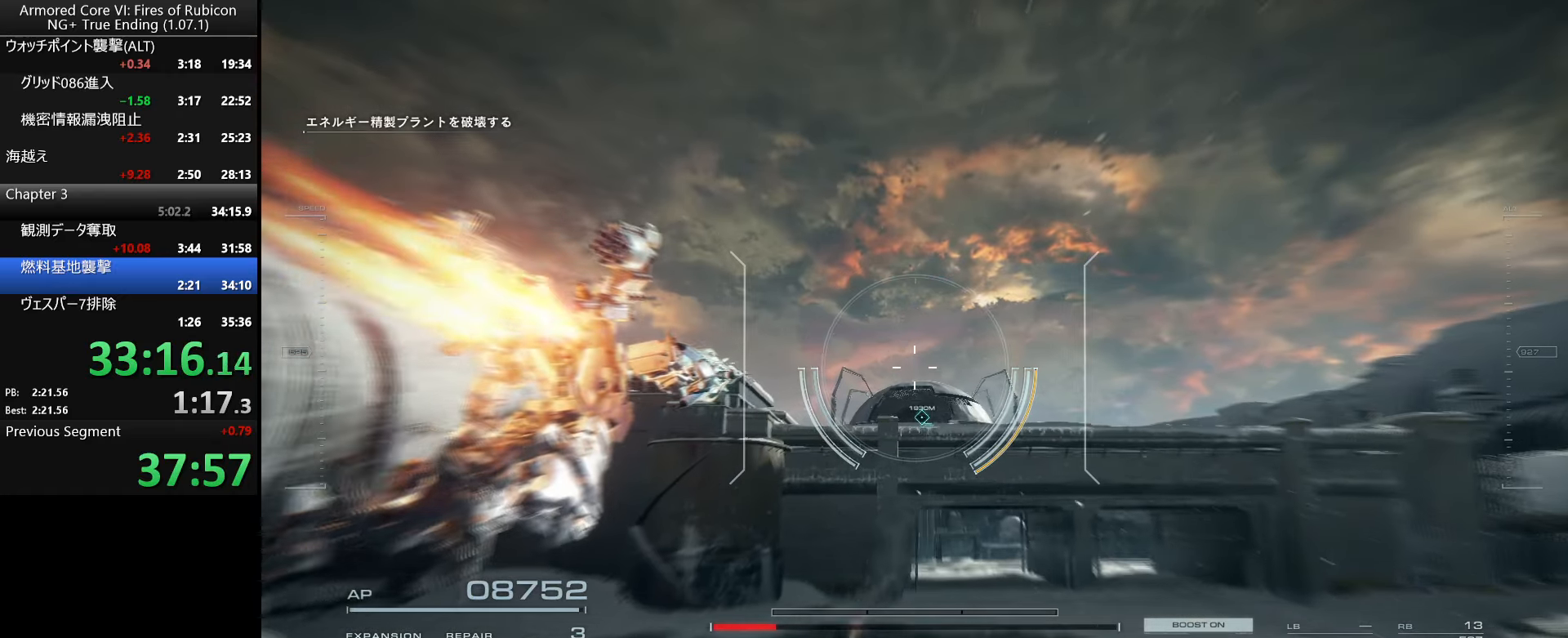
{"keys": ["w"], "mouse": ["right"], "events": [[183, "w", "down"]]}
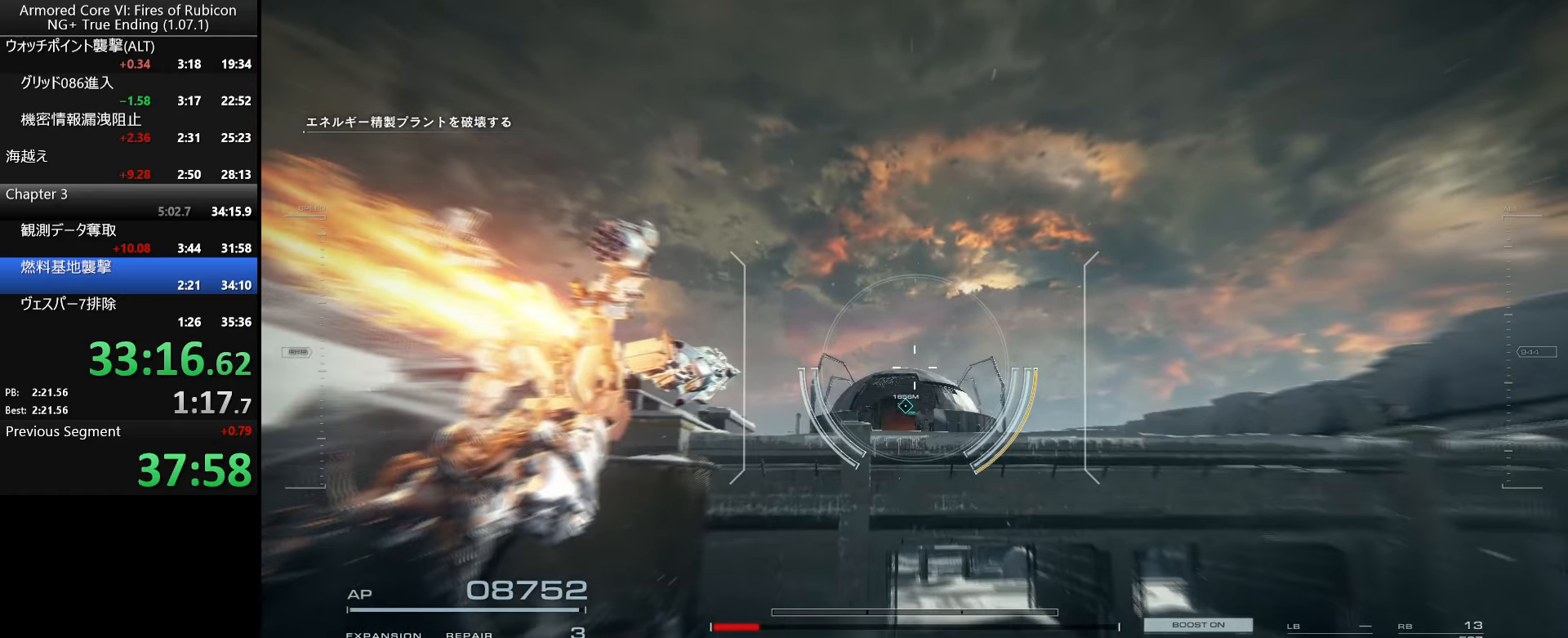
{"keys": ["w"], "mouse": ["right"], "events": [[300, "a", "down"], [433, "a", "up"]]}
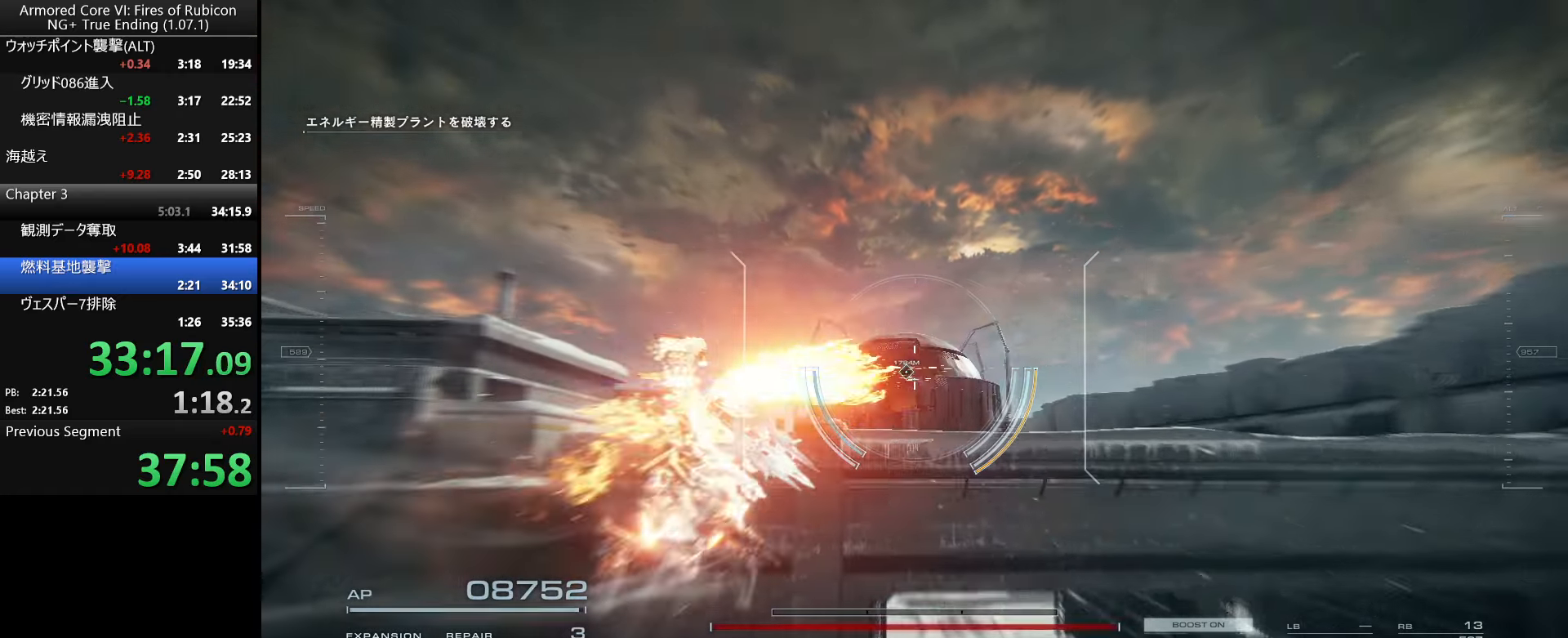
{"keys": ["w"], "mouse": ["right"], "events": [[283, "space", "down"], [350, "space", "up"]]}
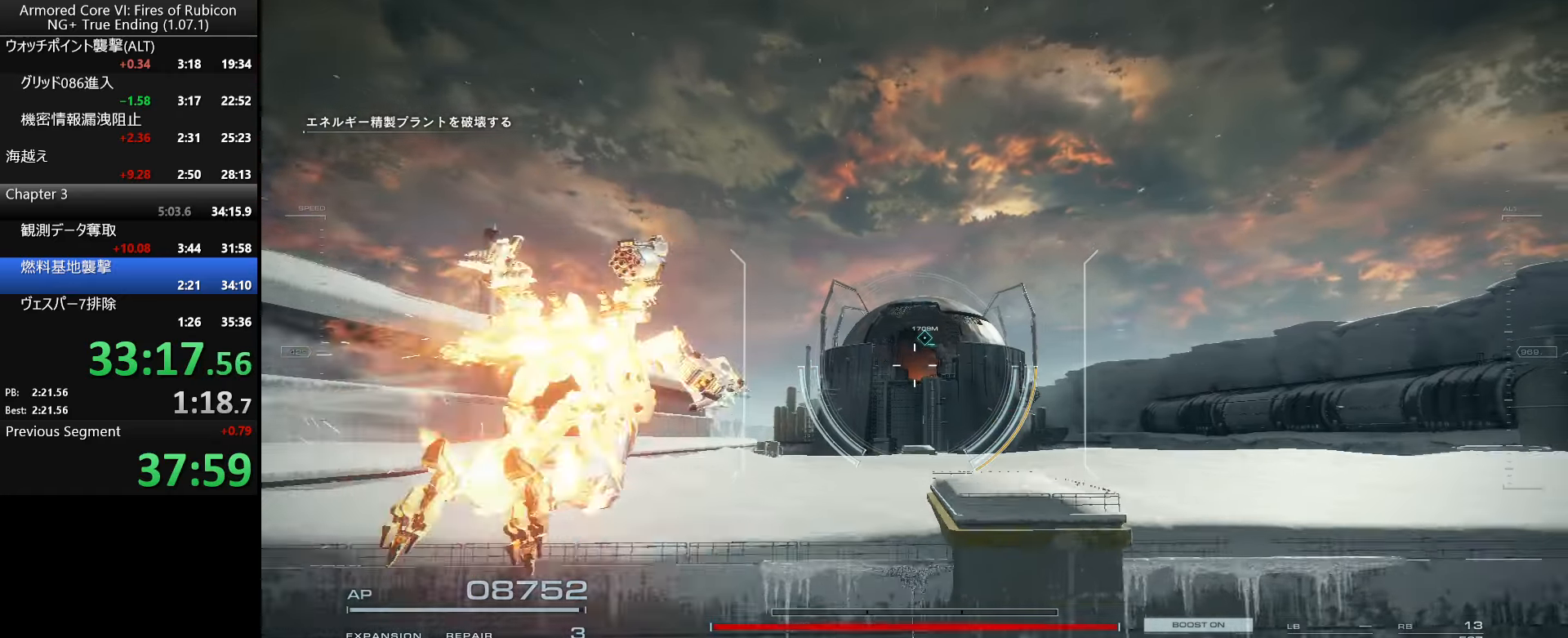
{"keys": ["w"], "mouse": [], "events": [[350, "mouse_right", "up"]]}
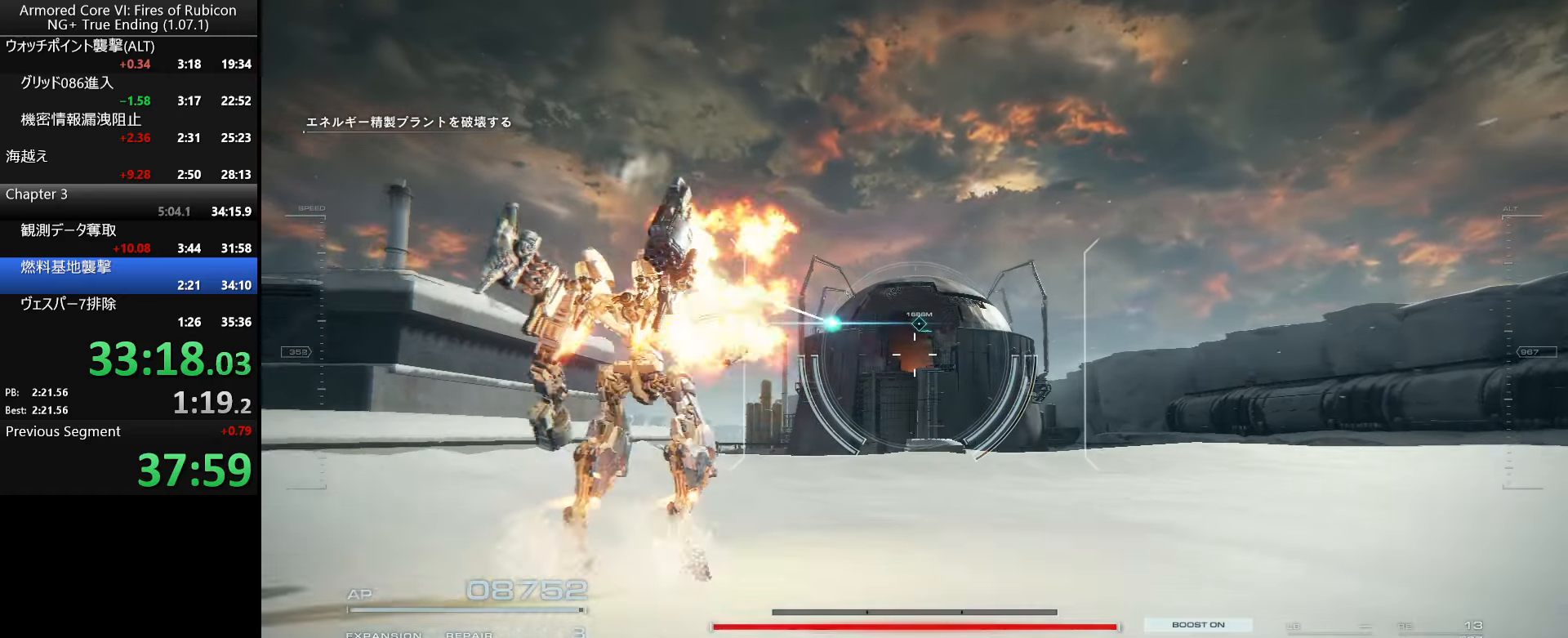
{"keys": ["w"], "mouse": [], "events": []}
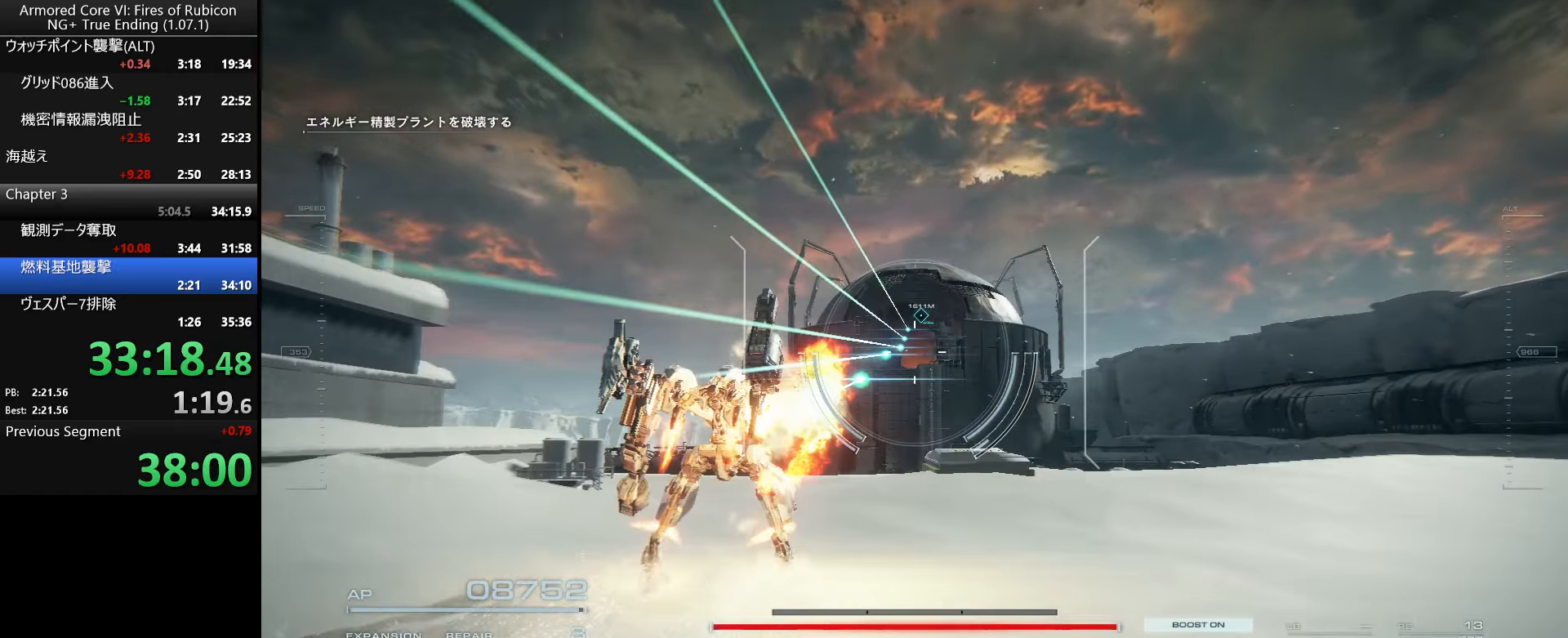
{"keys": ["w"], "mouse": [], "events": [[50, "e", "down"], [150, "e", "up"]]}
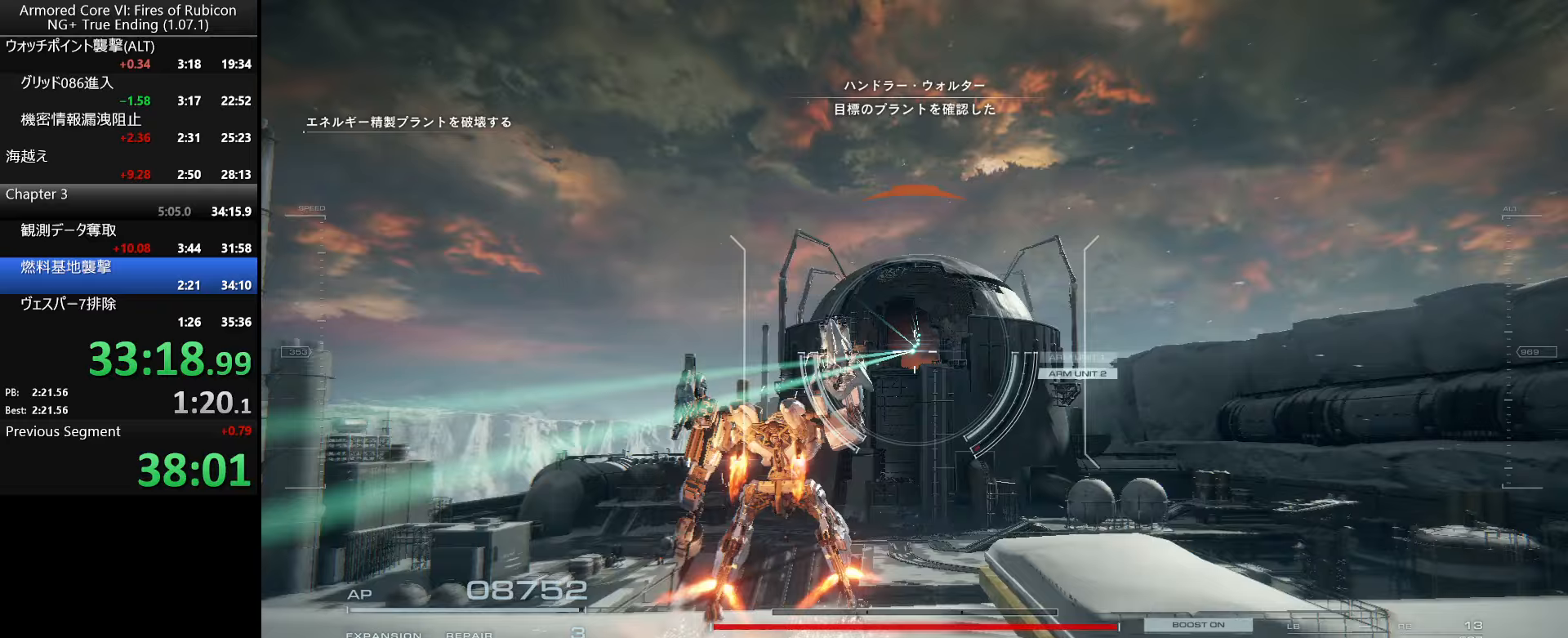
{"keys": ["w"], "mouse": [], "events": [[17, "ctrl_l", "down"], [167, "ctrl_l", "up"]]}
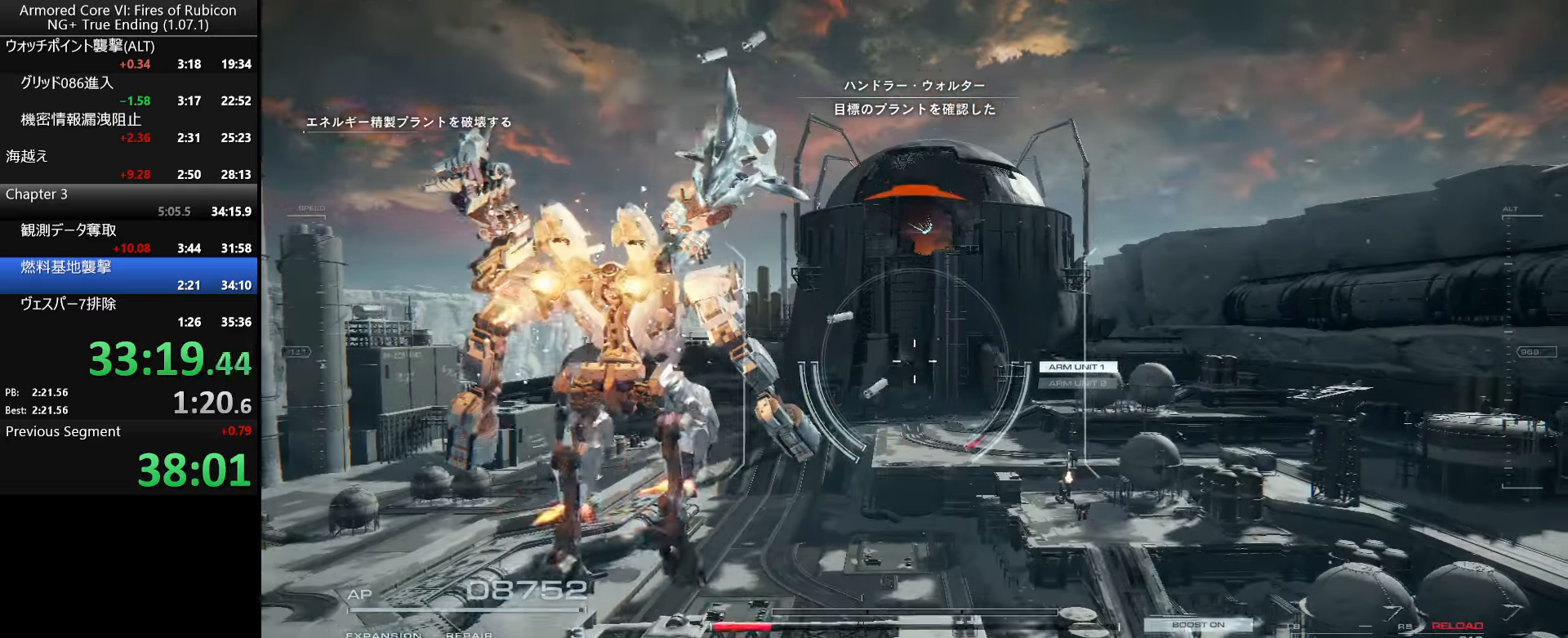
{"keys": ["d", "w"], "mouse": [], "events": [[433, "d", "down"]]}
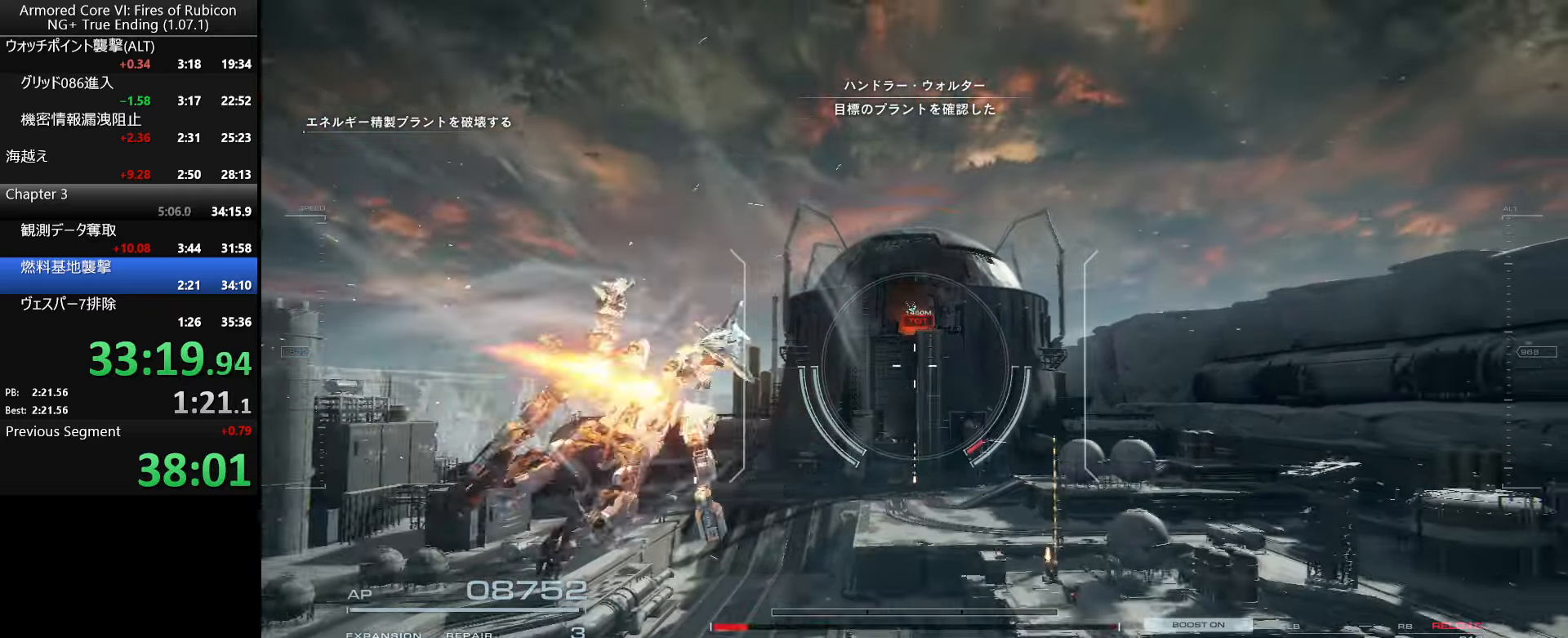
{"keys": ["w"], "mouse": [], "events": [[33, "d", "up"], [350, "space", "down"], [450, "space", "up"]]}
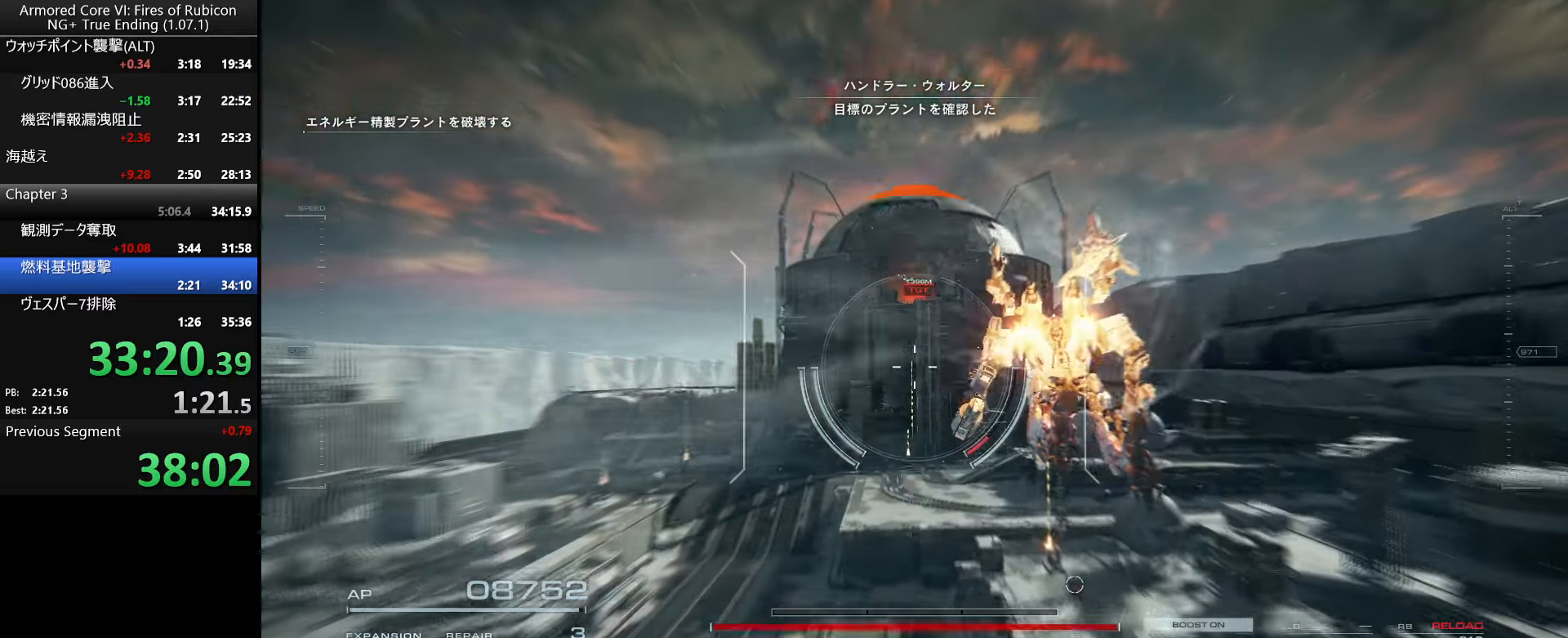
{"keys": ["d"], "mouse": [], "events": [[67, "d", "down"], [117, "w", "up"], [317, "mouse_left", "down"], [433, "mouse_left", "up"]]}
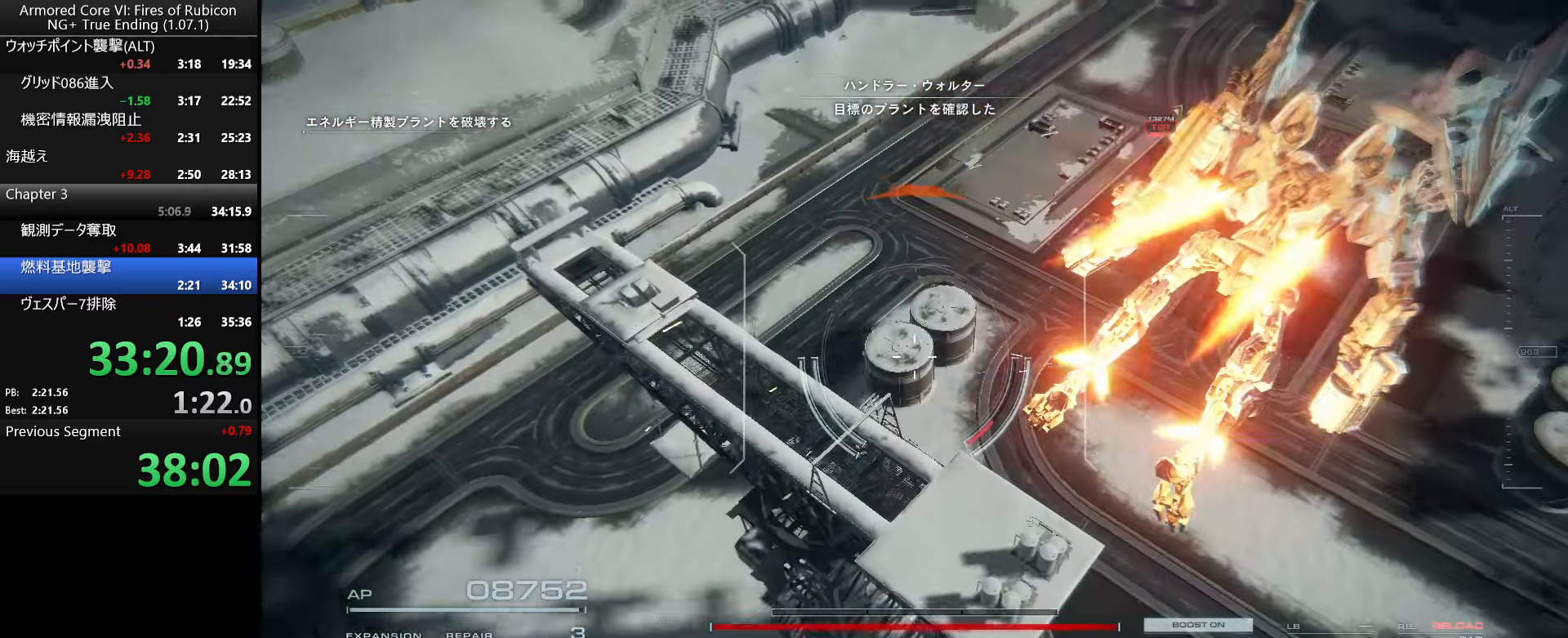
{"keys": ["w"], "mouse": [], "events": [[50, "w", "down"], [433, "d", "up"]]}
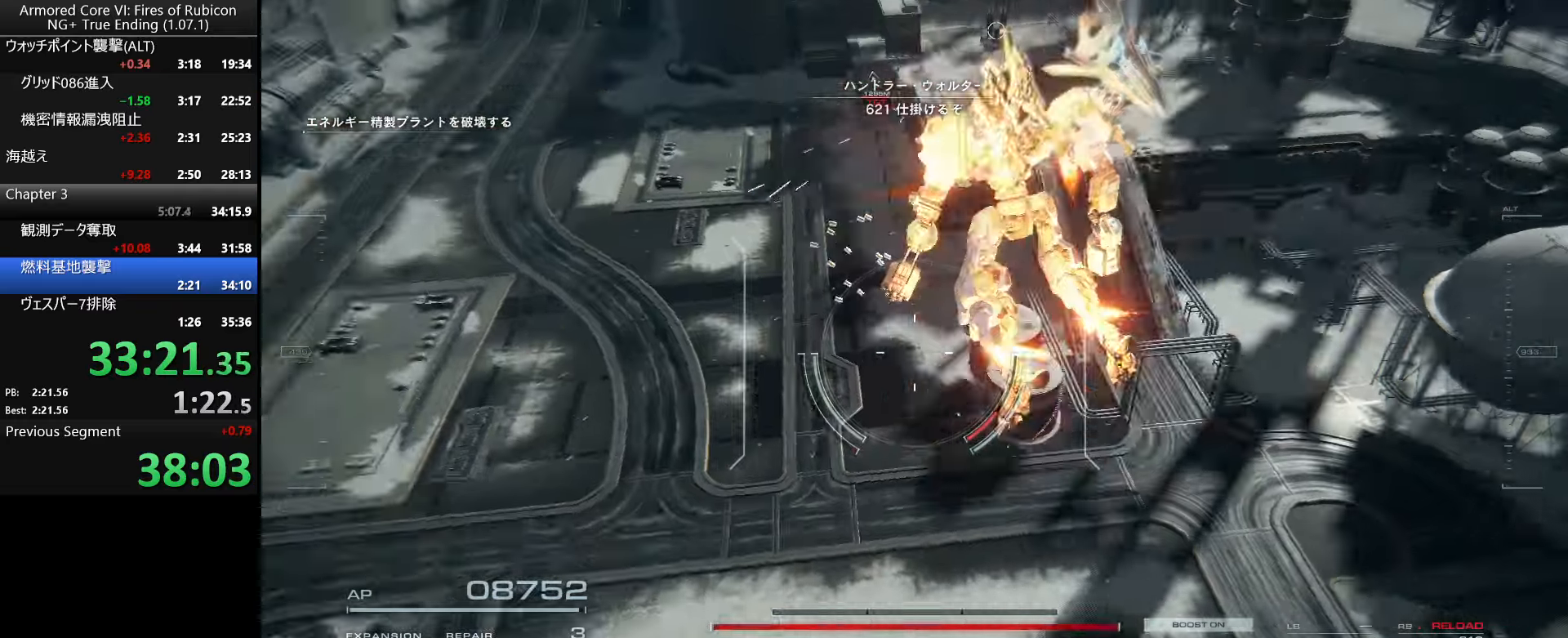
{"keys": ["d", "w"], "mouse": [], "events": [[67, "mouse_right", "down"], [183, "mouse_right", "up"], [333, "d", "down"], [367, "w", "up"], [500, "w", "down"]]}
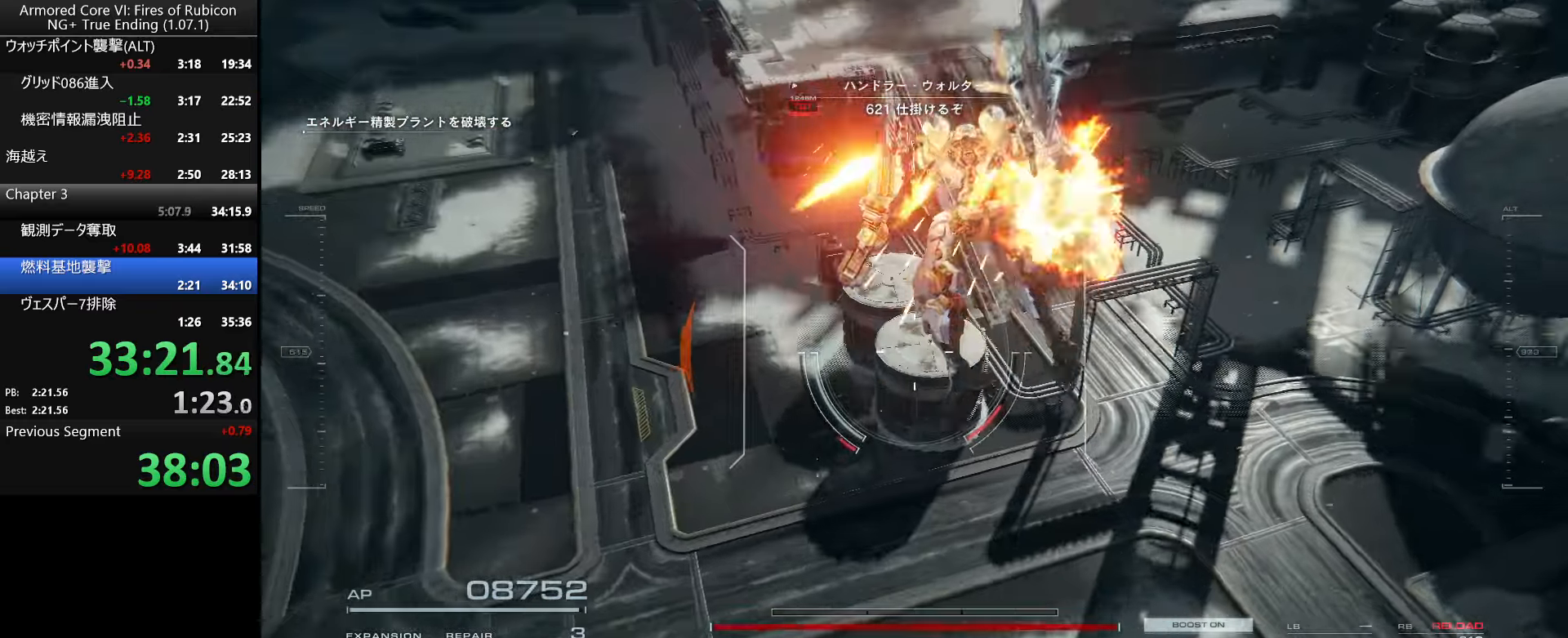
{"keys": ["d", "w"], "mouse": [], "events": [[117, "q", "down"], [250, "q", "up"]]}
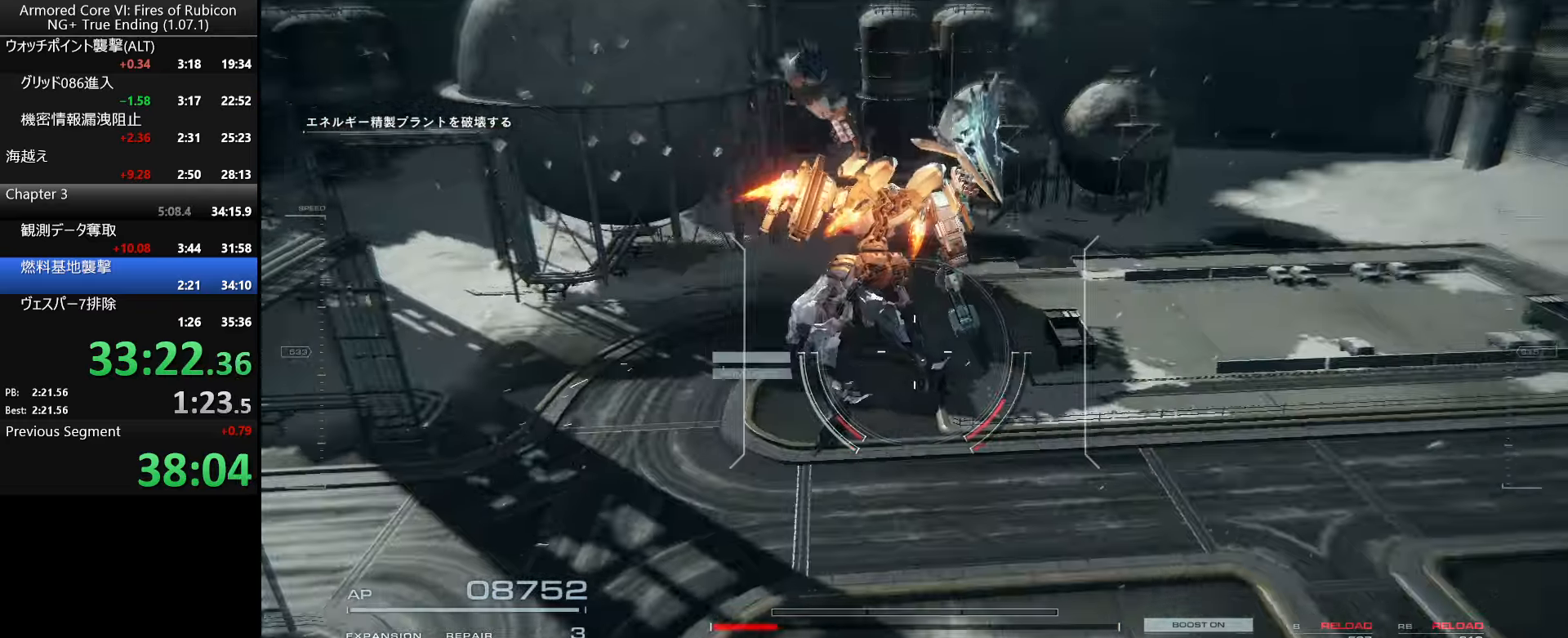
{"keys": ["w"], "mouse": [], "events": [[217, "d", "up"], [267, "w", "up"], [350, "w", "down"]]}
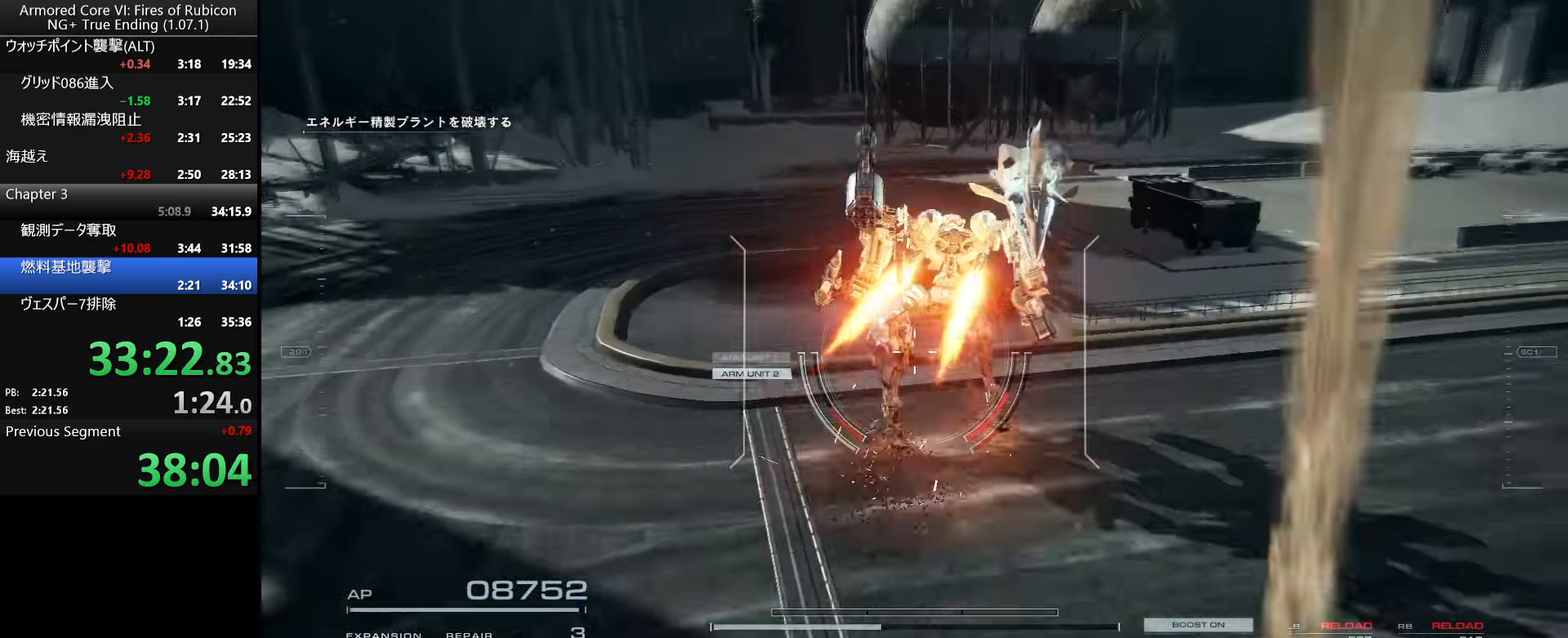
{"keys": ["w"], "mouse": [], "events": []}
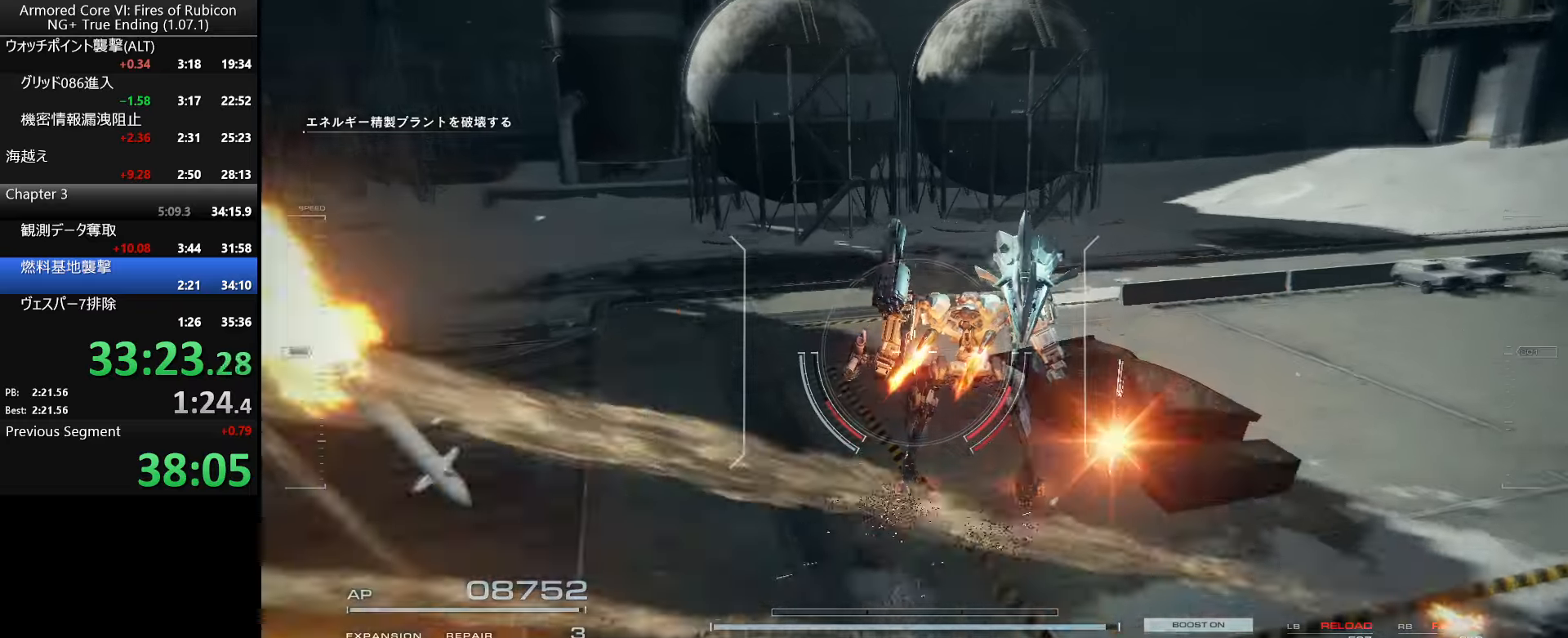
{"keys": ["w"], "mouse": ["left"], "events": [[384, "shift_l", "down"], [484, "shift_l", "up"], [500, "mouse_left", "down"]]}
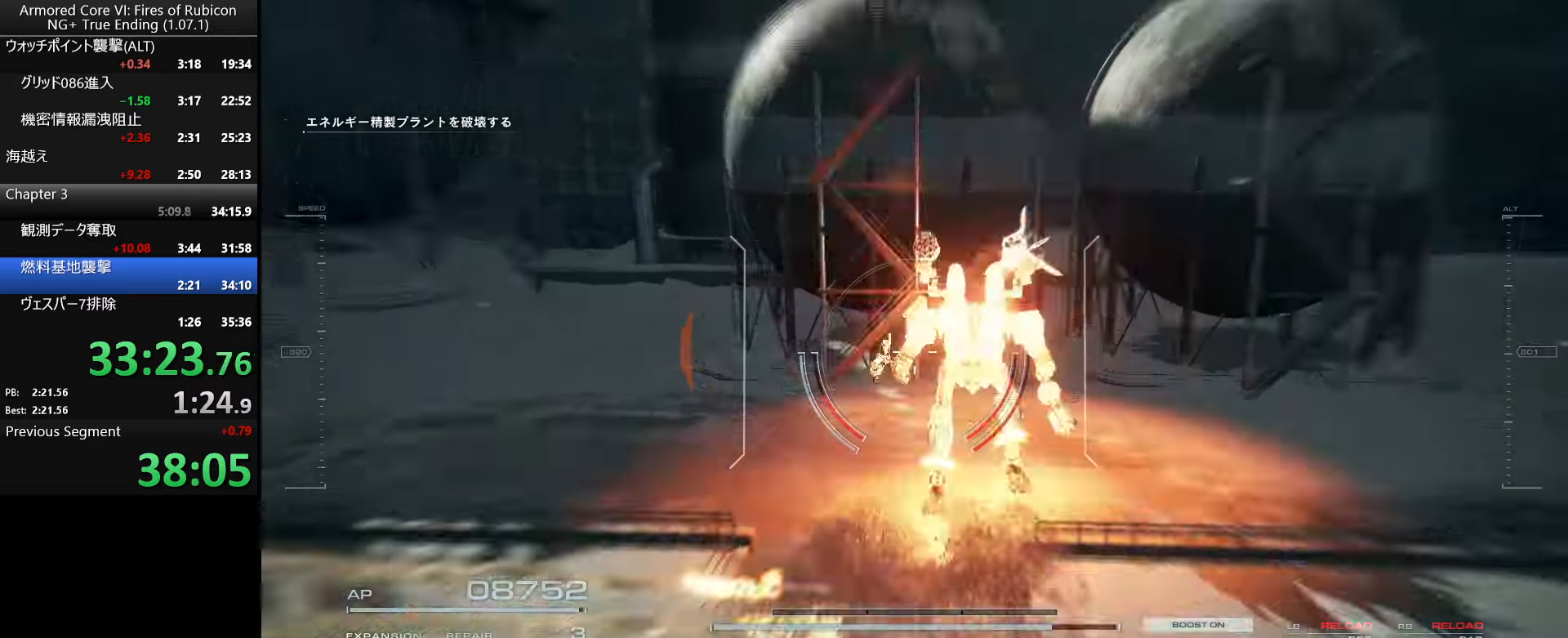
{"keys": ["w"], "mouse": ["left"], "events": []}
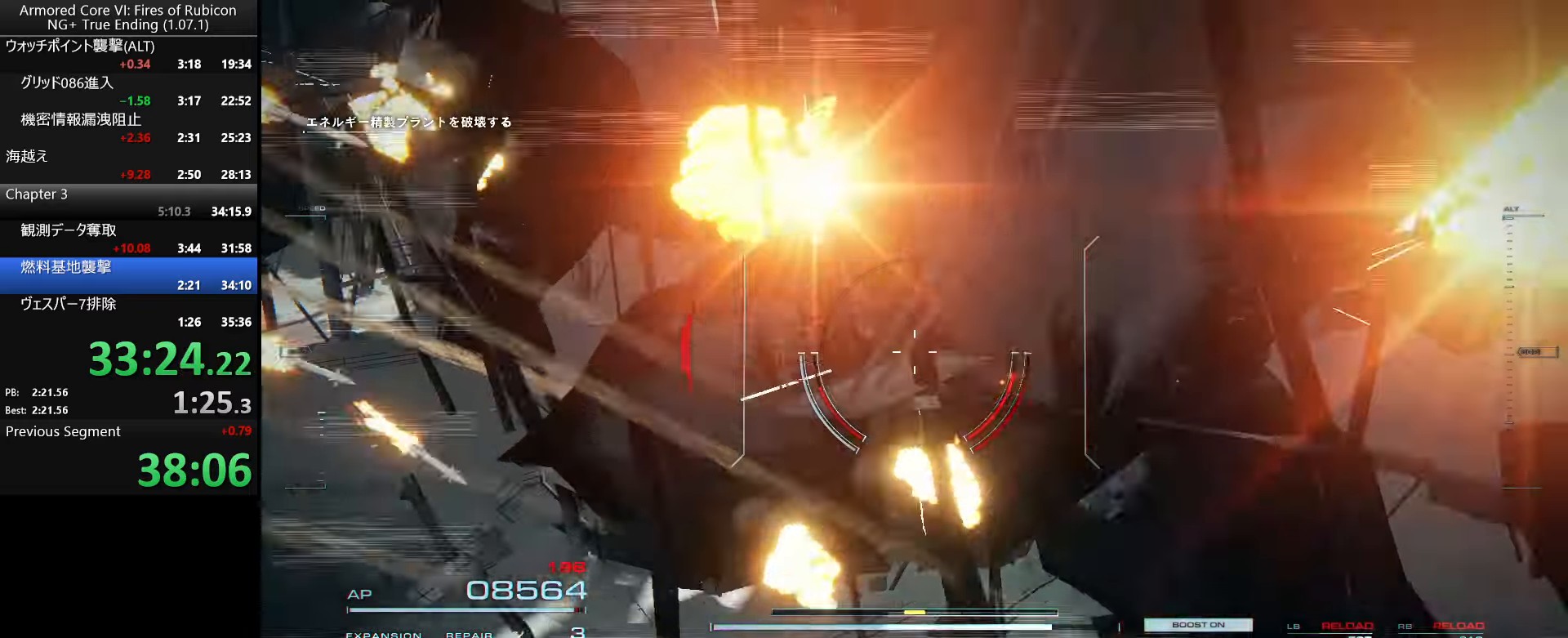
{"keys": ["w"], "mouse": ["left"], "events": [[317, "w", "up"], [467, "w", "down"]]}
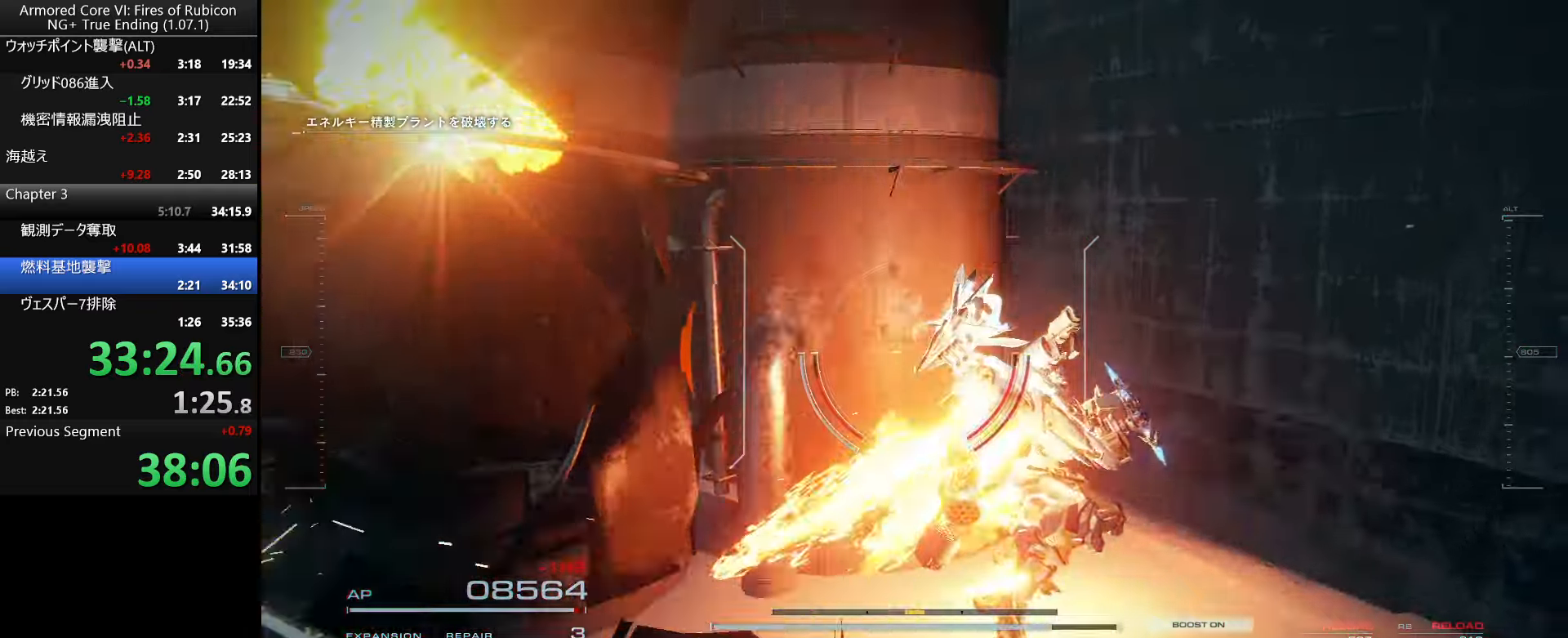
{"keys": [], "mouse": ["left"], "events": [[417, "w", "up"]]}
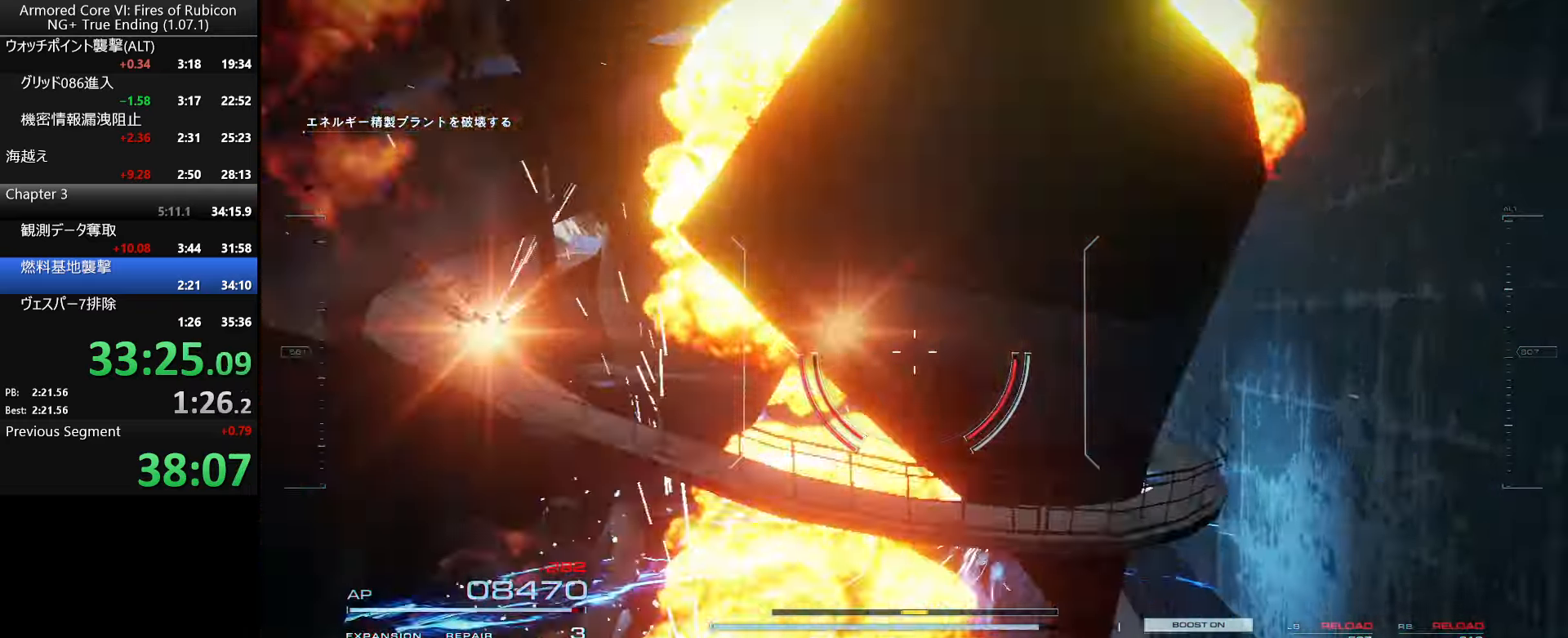
{"keys": ["w"], "mouse": ["left"], "events": [[34, "w", "down"]]}
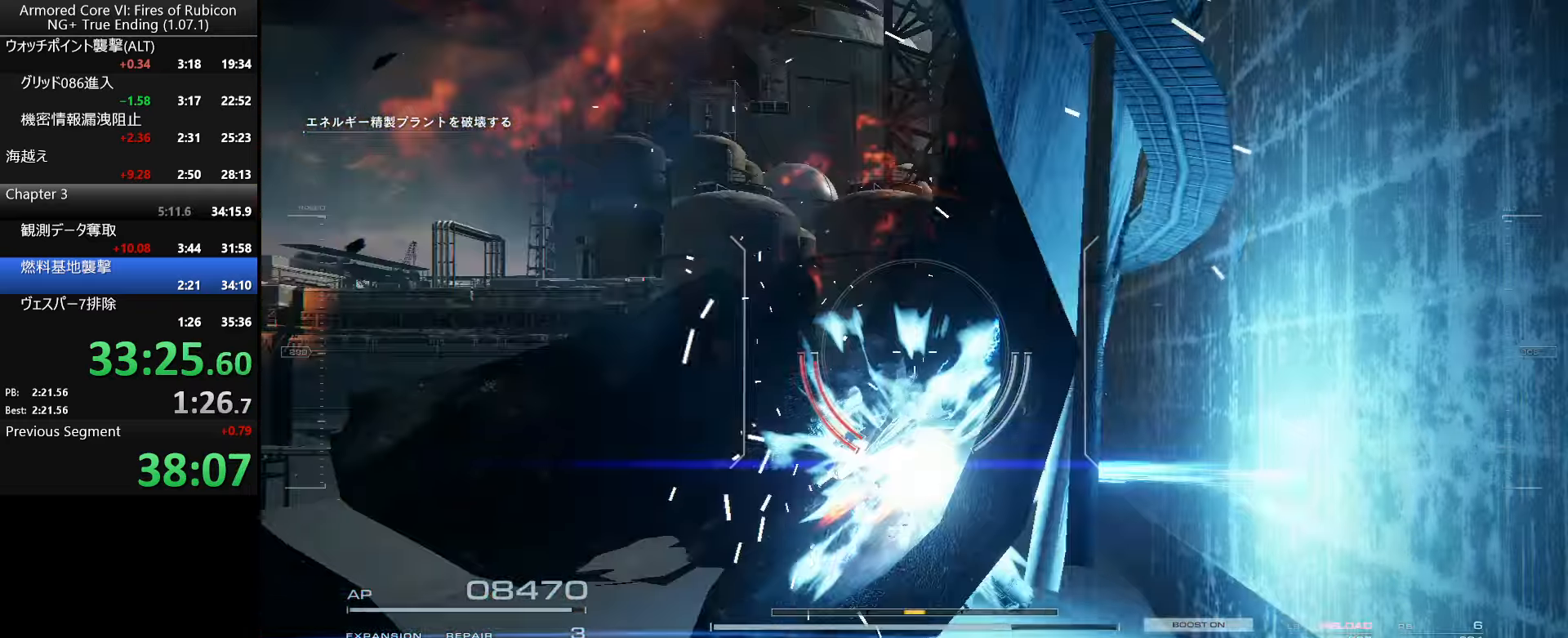
{"keys": ["q", "w"], "mouse": [], "events": [[184, "mouse_left", "up"], [250, "ctrl_l", "down"], [400, "ctrl_l", "up"], [450, "q", "down"]]}
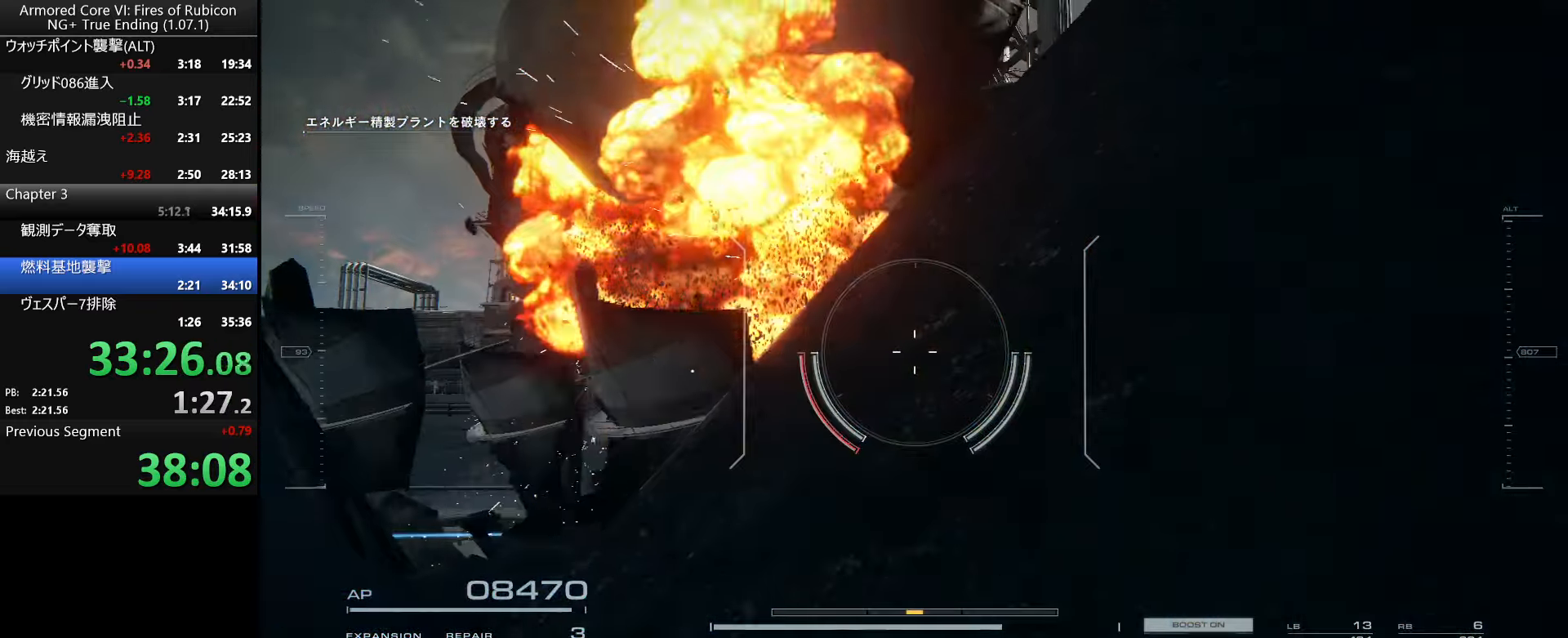
{"keys": ["w"], "mouse": [], "events": [[67, "q", "up"]]}
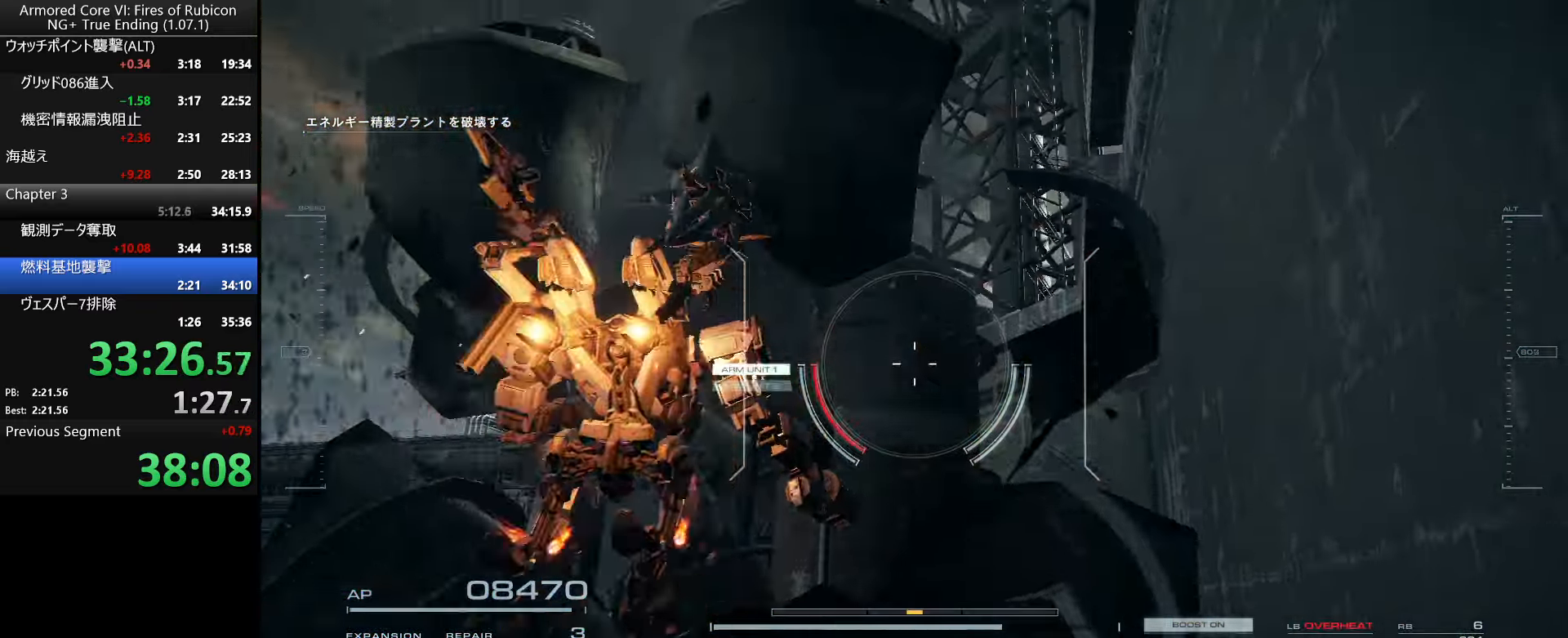
{"keys": ["w"], "mouse": [], "events": [[267, "a", "down"], [401, "a", "up"]]}
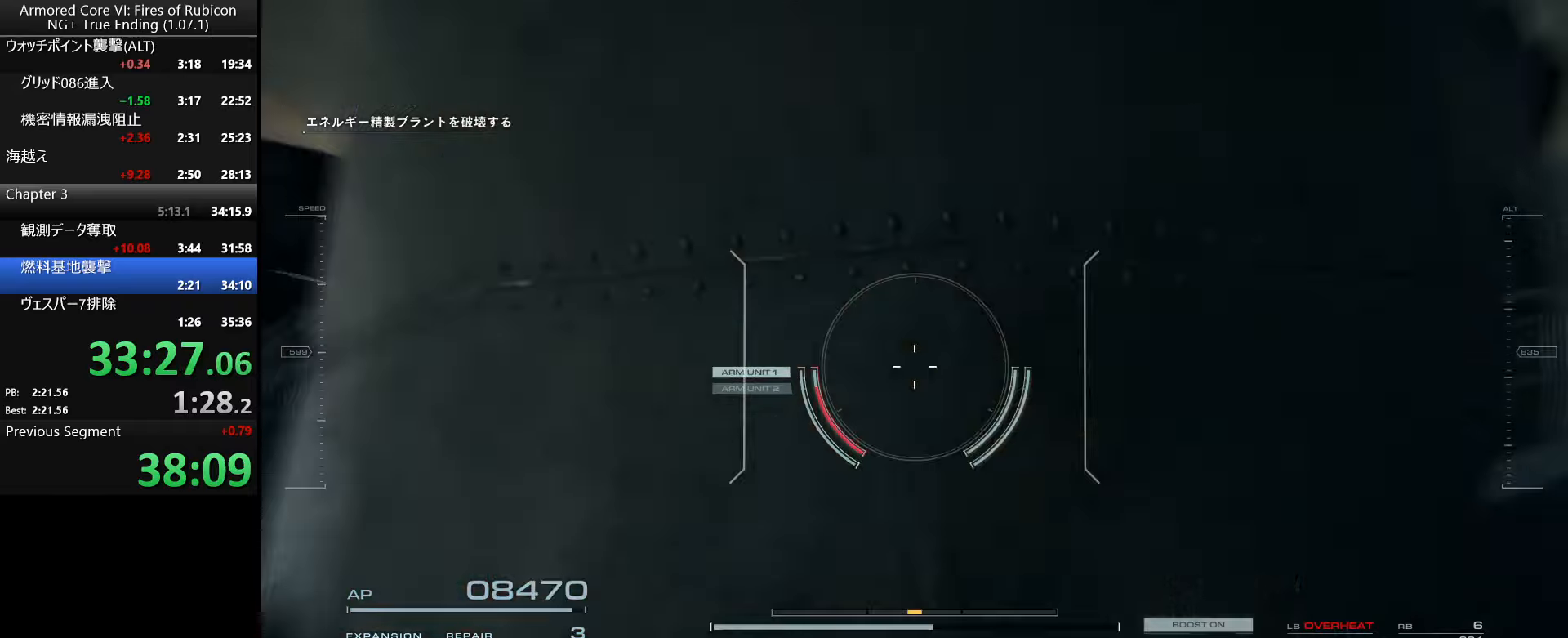
{"keys": ["w"], "mouse": [], "events": [[266, "a", "down"], [383, "a", "up"]]}
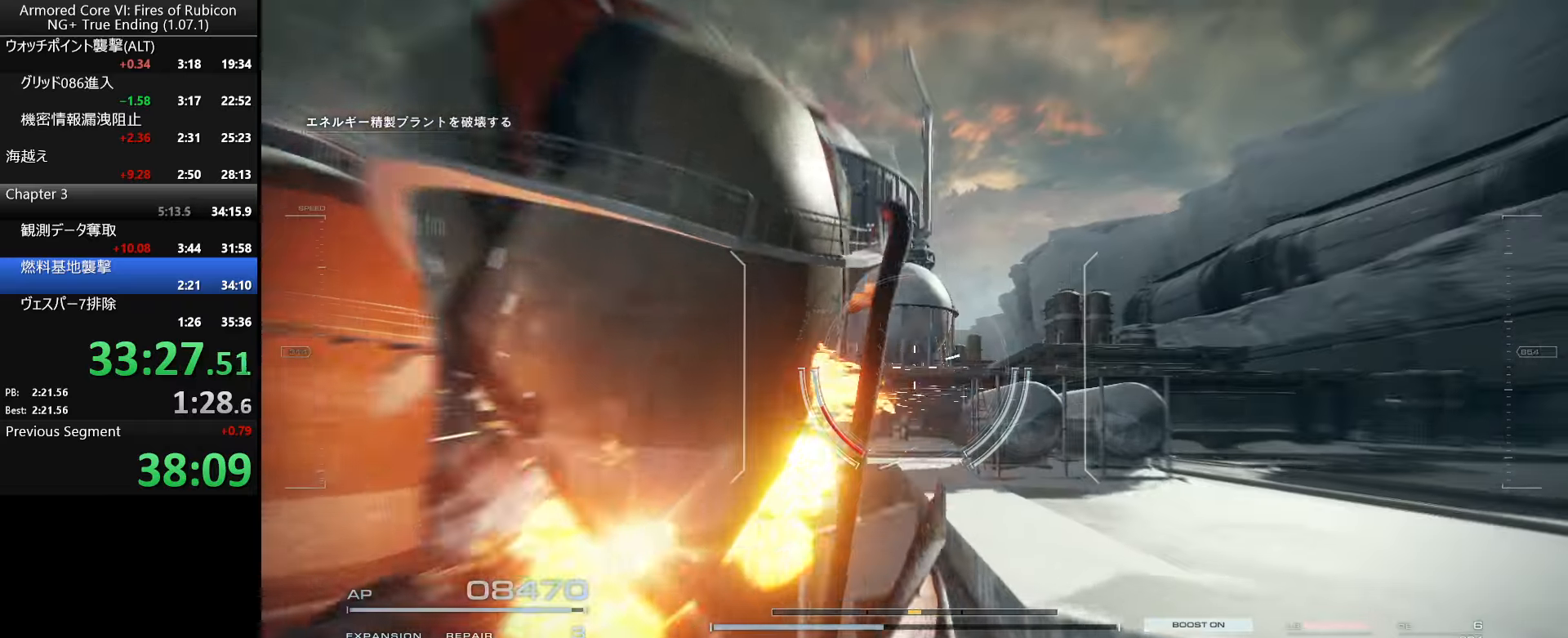
{"keys": ["w"], "mouse": [], "events": []}
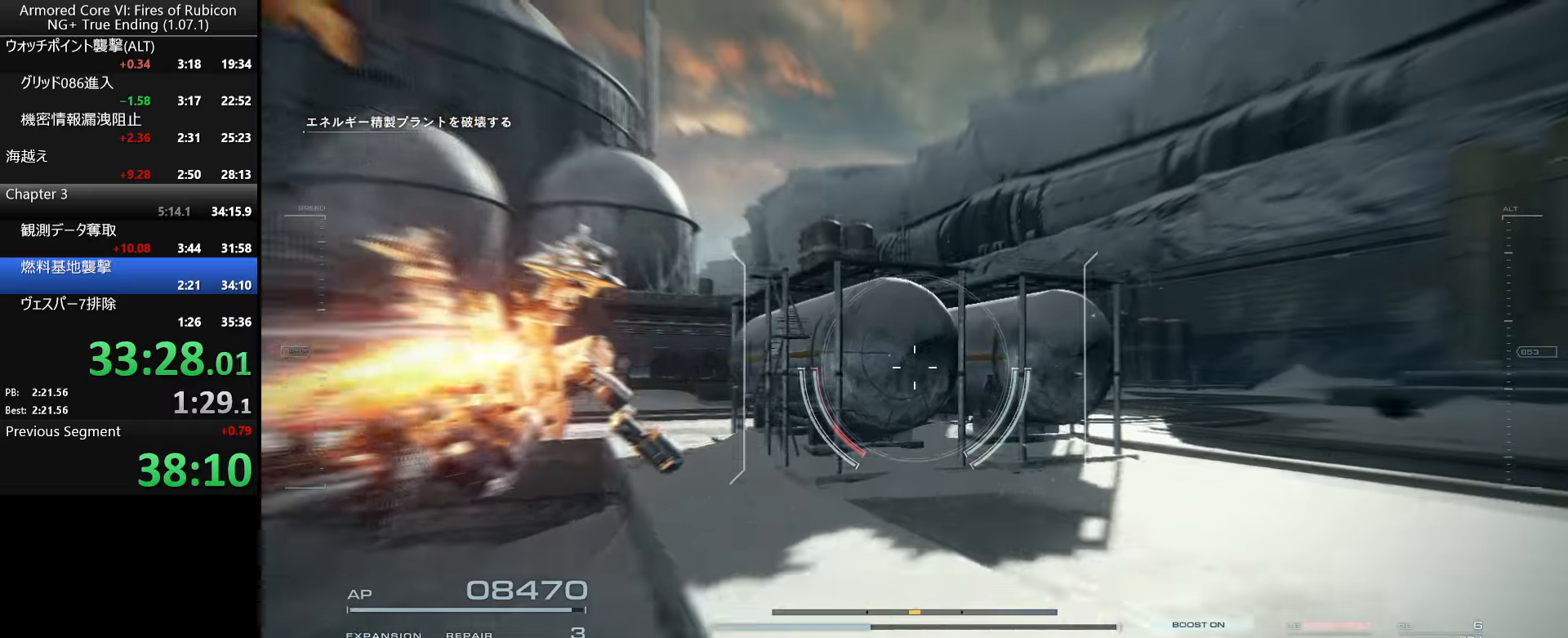
{"keys": ["w"], "mouse": [], "events": [[50, "d", "down"], [183, "d", "up"]]}
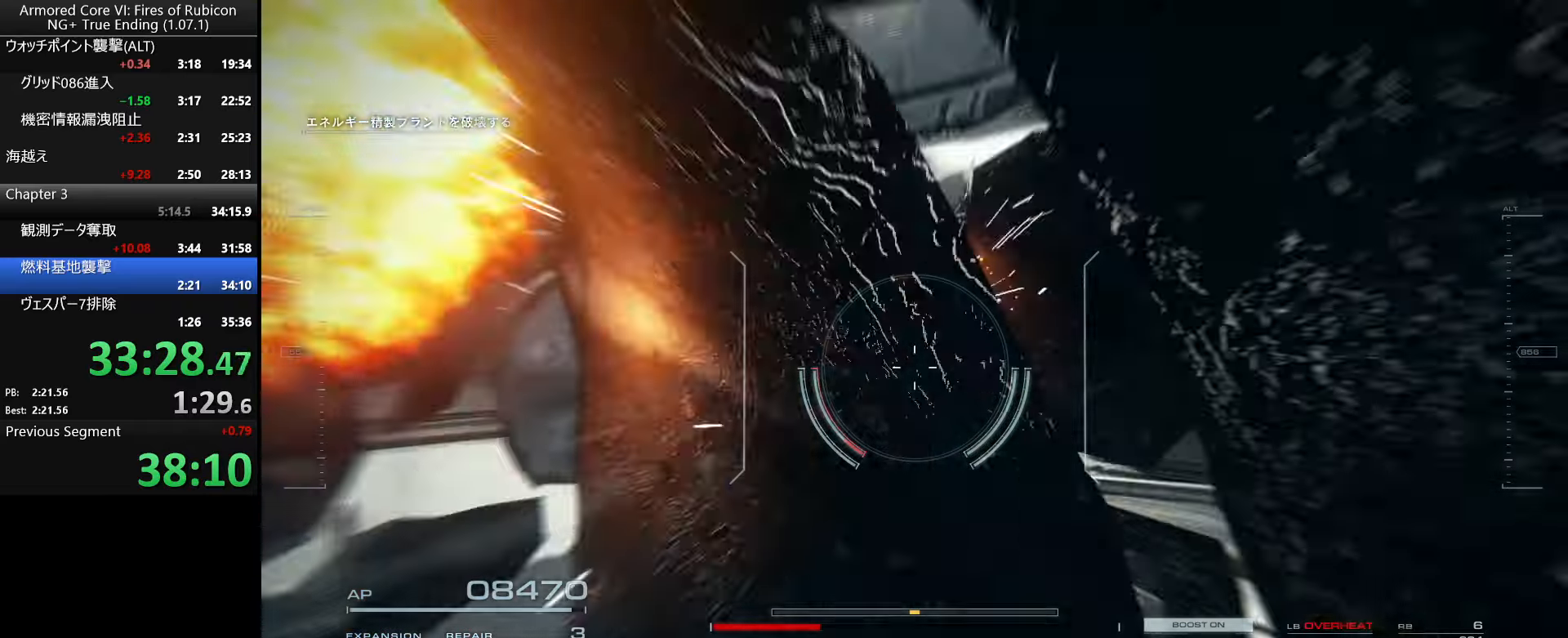
{"keys": ["a", "w"], "mouse": [], "events": [[66, "space", "down"], [133, "space", "up"], [133, "w", "up"], [350, "a", "down"], [466, "w", "down"]]}
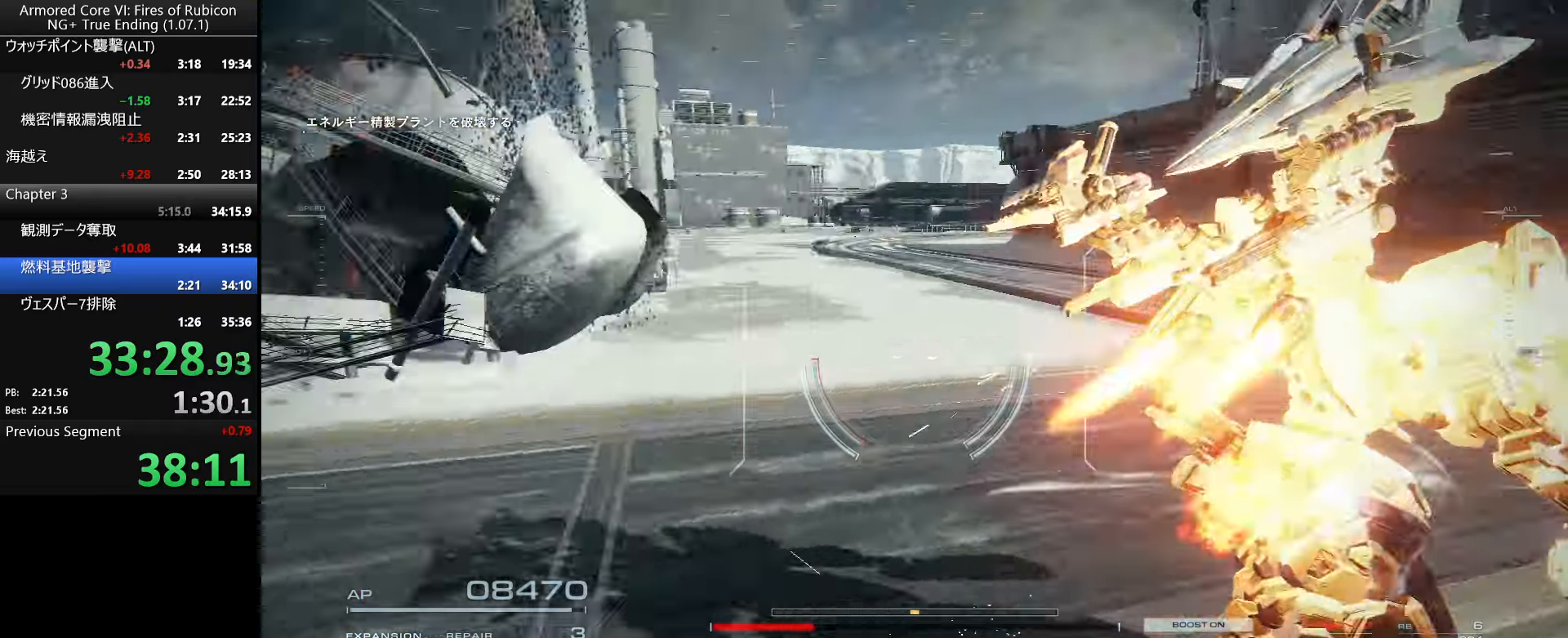
{"keys": ["a", "w"], "mouse": ["right"], "events": [[450, "mouse_right", "down"]]}
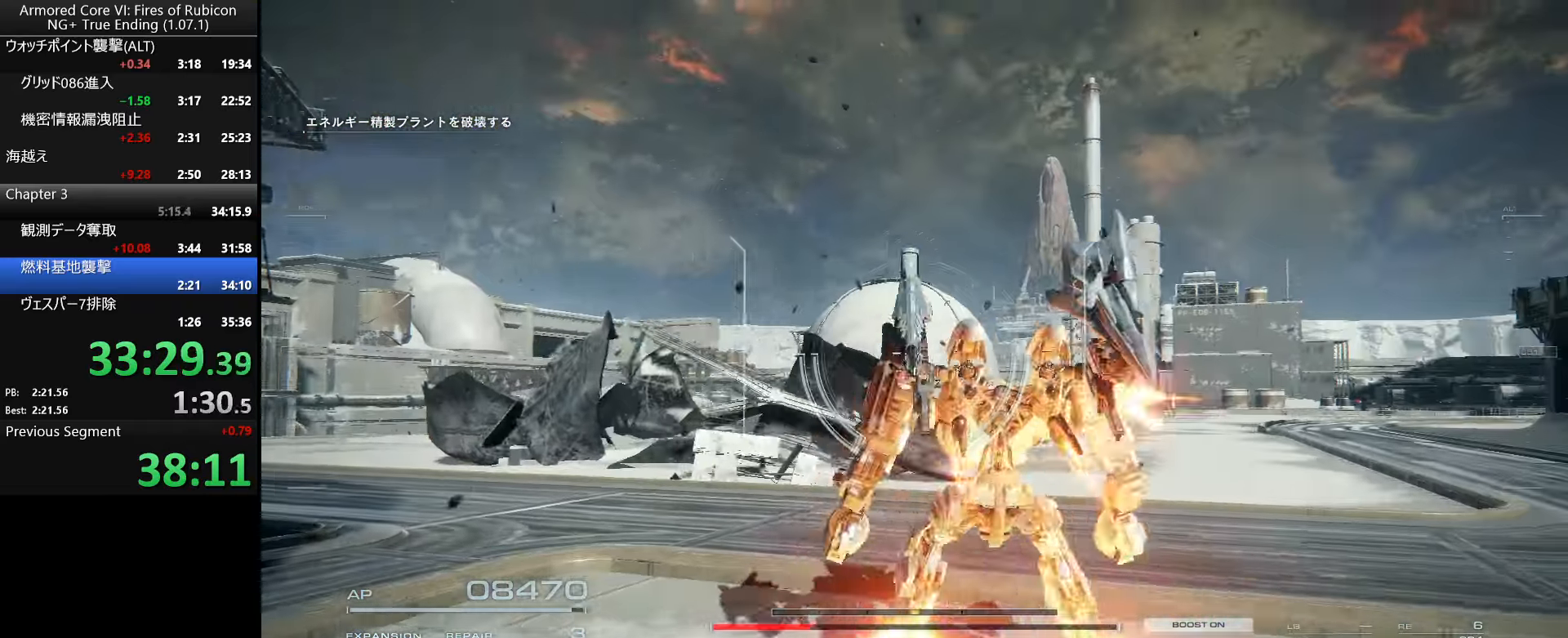
{"keys": ["a", "w"], "mouse": [], "events": [[66, "mouse_right", "up"]]}
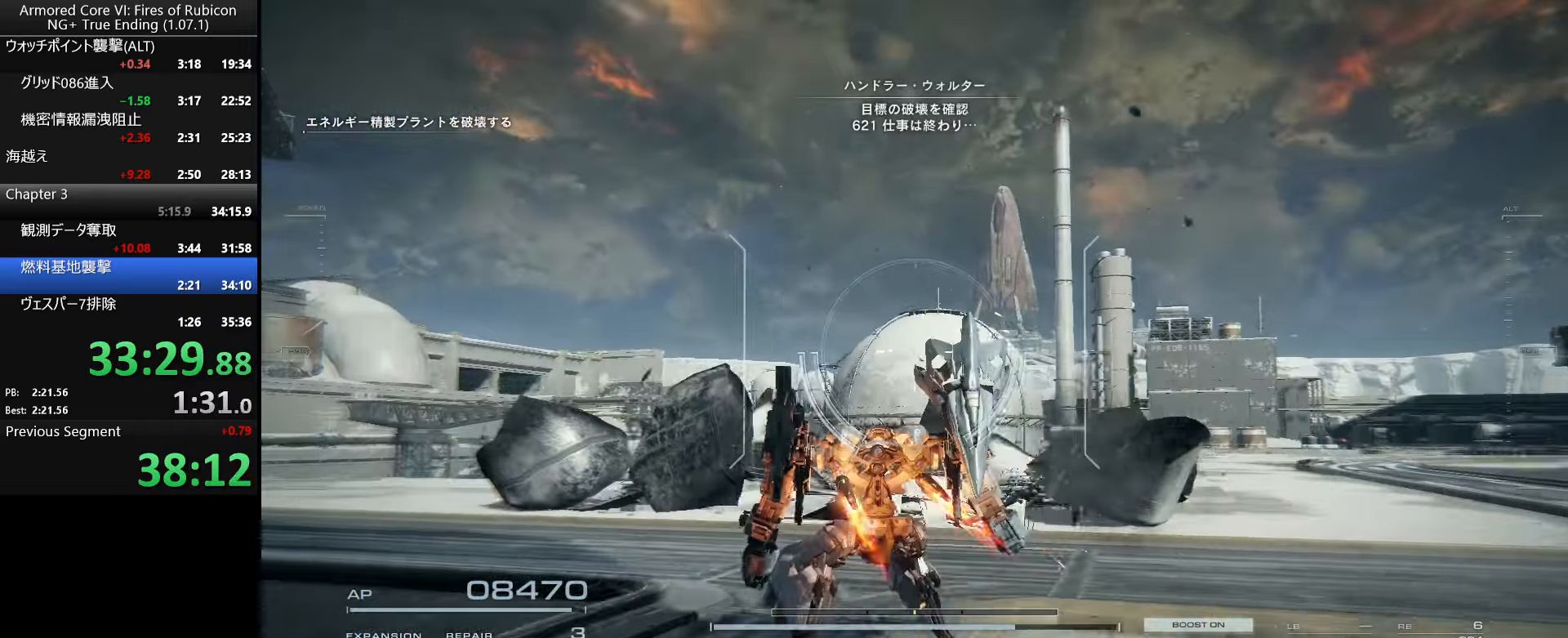
{"keys": ["a", "w"], "mouse": [], "events": [[66, "a", "up"], [100, "mouse_left", "down"], [200, "mouse_left", "up"], [300, "a", "down"]]}